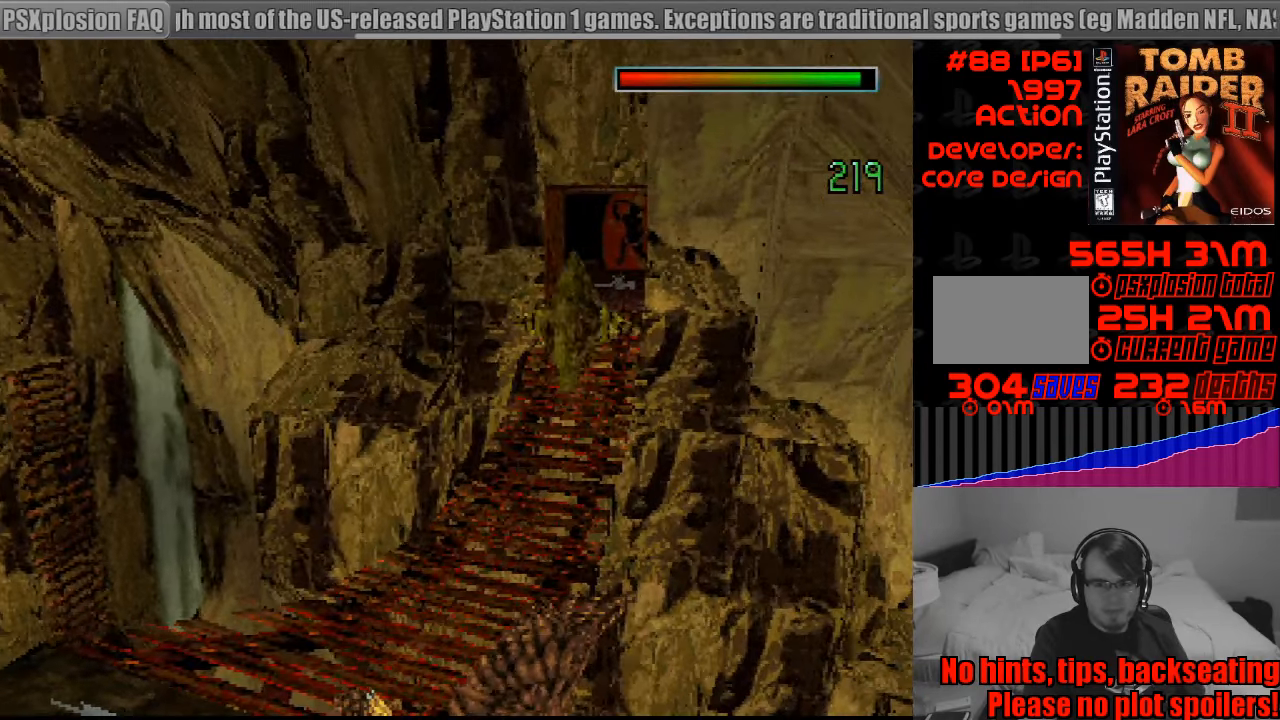
Gameplay with a controller (PlayStation layout); each line is a JSON object with the inputs held at the frame after it. "events" lists button and stick changes between this image and that frame as [ms after this image, input, new state], when the widget could be followed in between. Not read: L3 R3.
{"buttons": ["L1"], "events": [[183, "DPAD_UP", "down"], [266, "L1", "up"], [300, "L1", "down"], [466, "DPAD_UP", "up"]]}
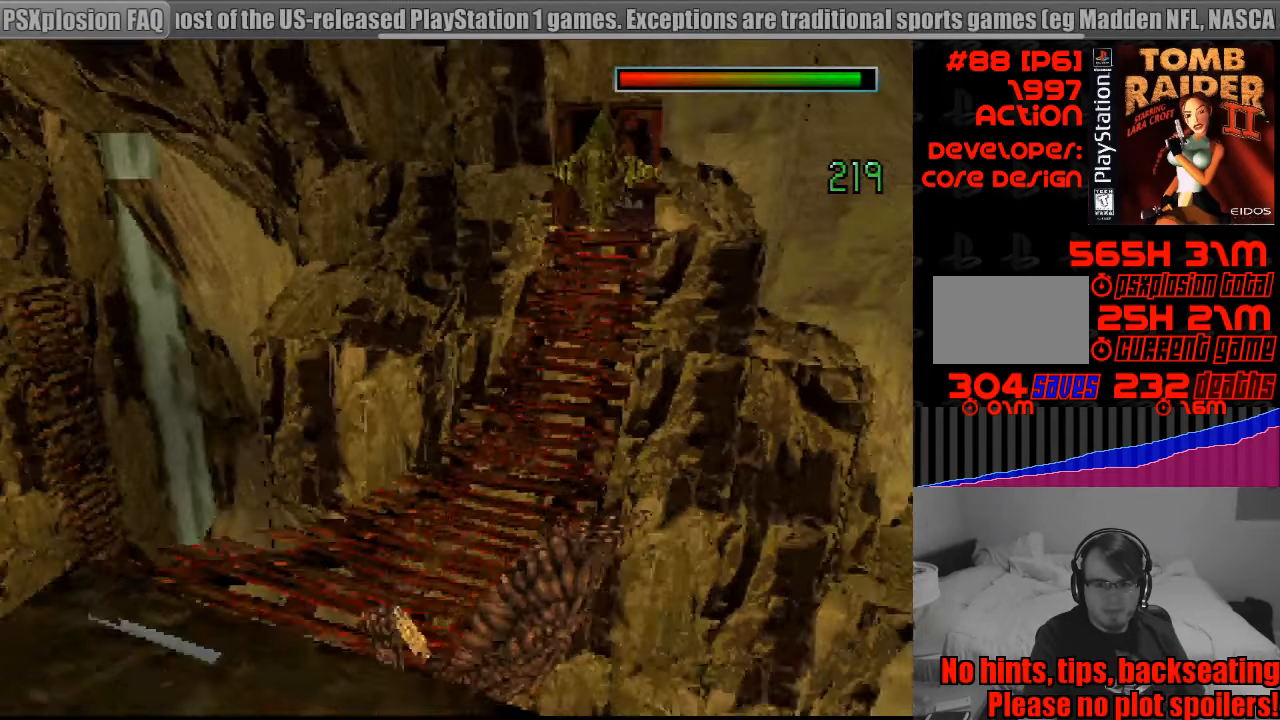
{"buttons": ["L1", "DPAD_UP", "DPAD_RIGHT"], "events": [[350, "DPAD_UP", "down"], [383, "DPAD_RIGHT", "down"]]}
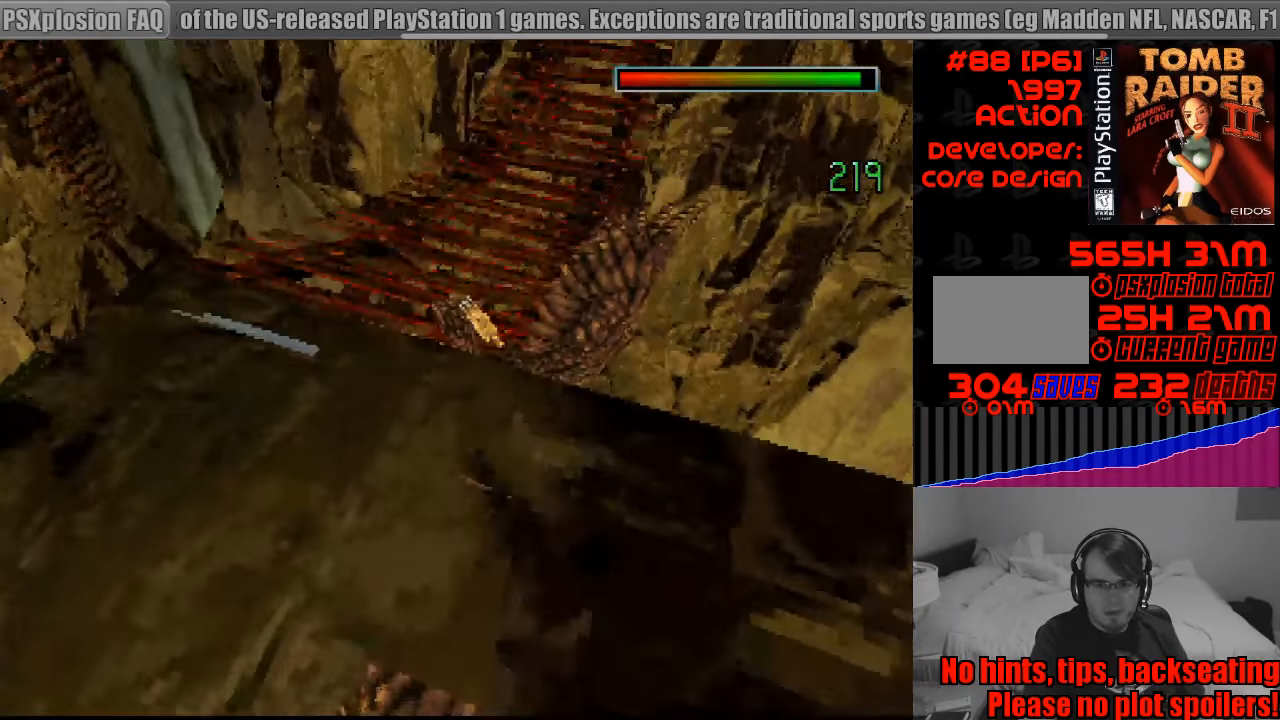
{"buttons": [], "events": [[100, "DPAD_UP", "up"], [116, "DPAD_RIGHT", "up"], [250, "L1", "up"]]}
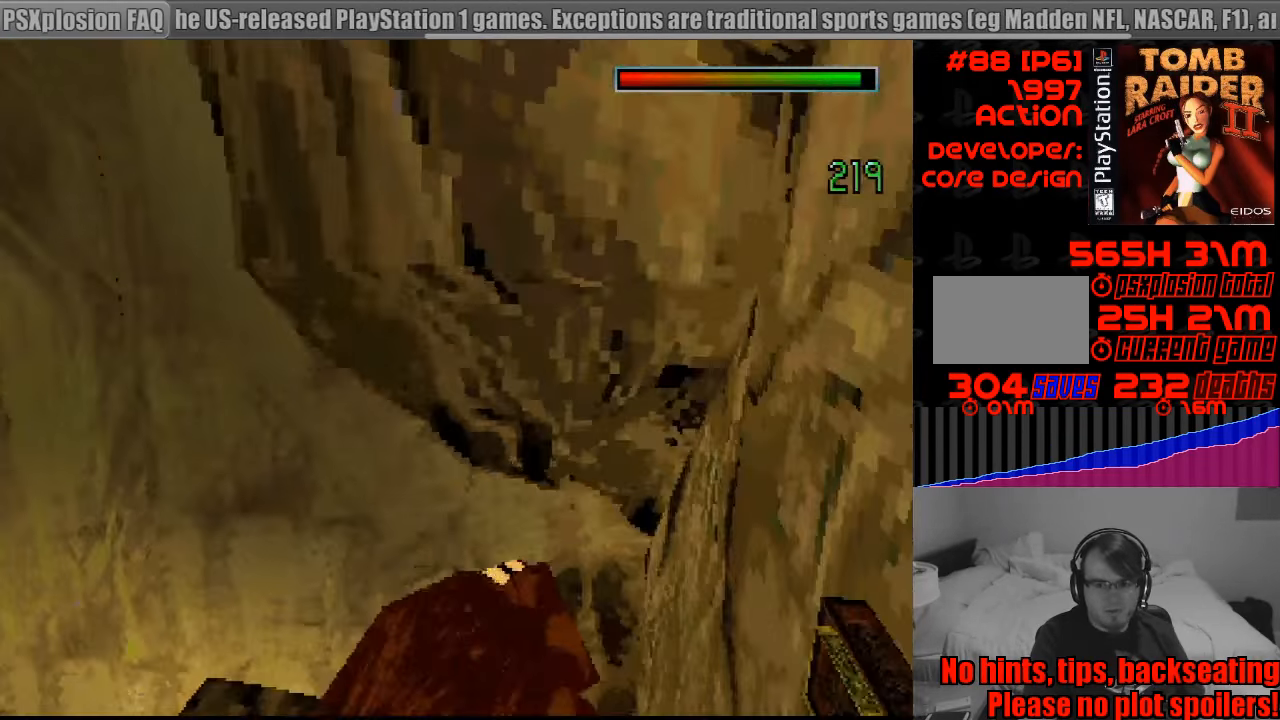
{"buttons": ["DPAD_RIGHT"], "events": [[167, "DPAD_RIGHT", "down"]]}
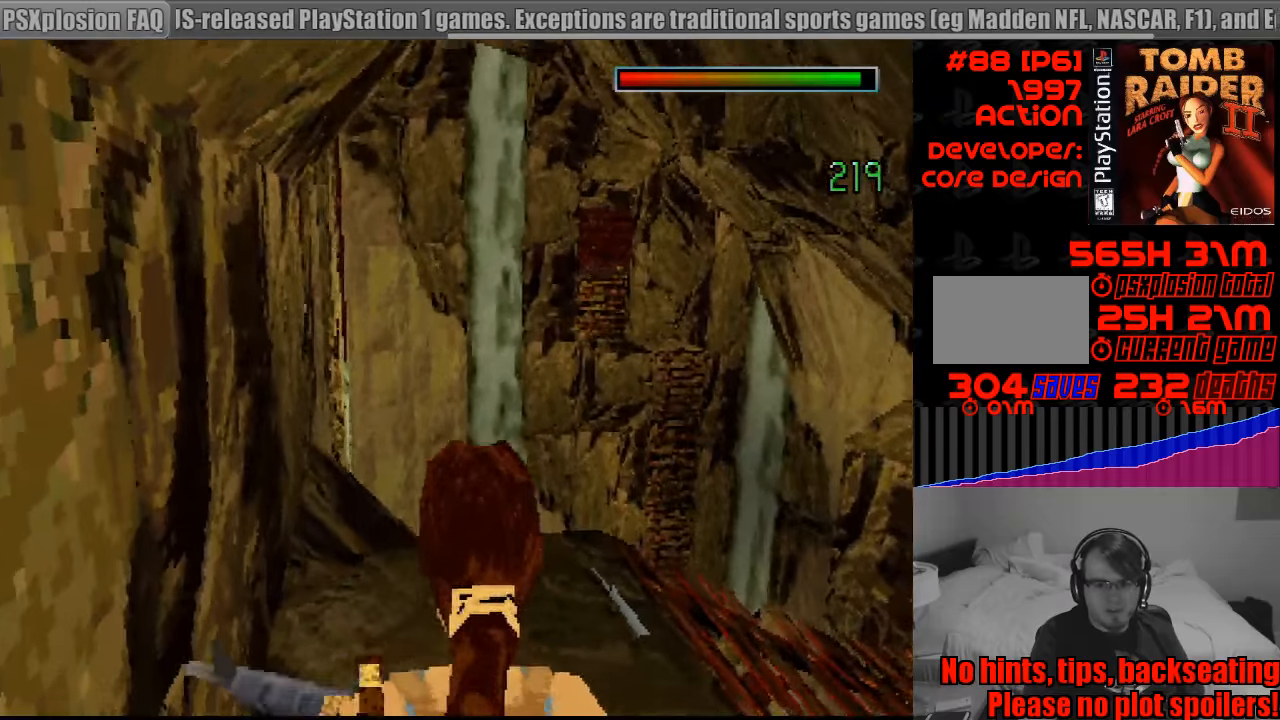
{"buttons": ["DPAD_RIGHT"], "events": [[33, "DPAD_RIGHT", "up"], [233, "TRIANGLE", "down"], [383, "DPAD_RIGHT", "down"], [417, "TRIANGLE", "up"]]}
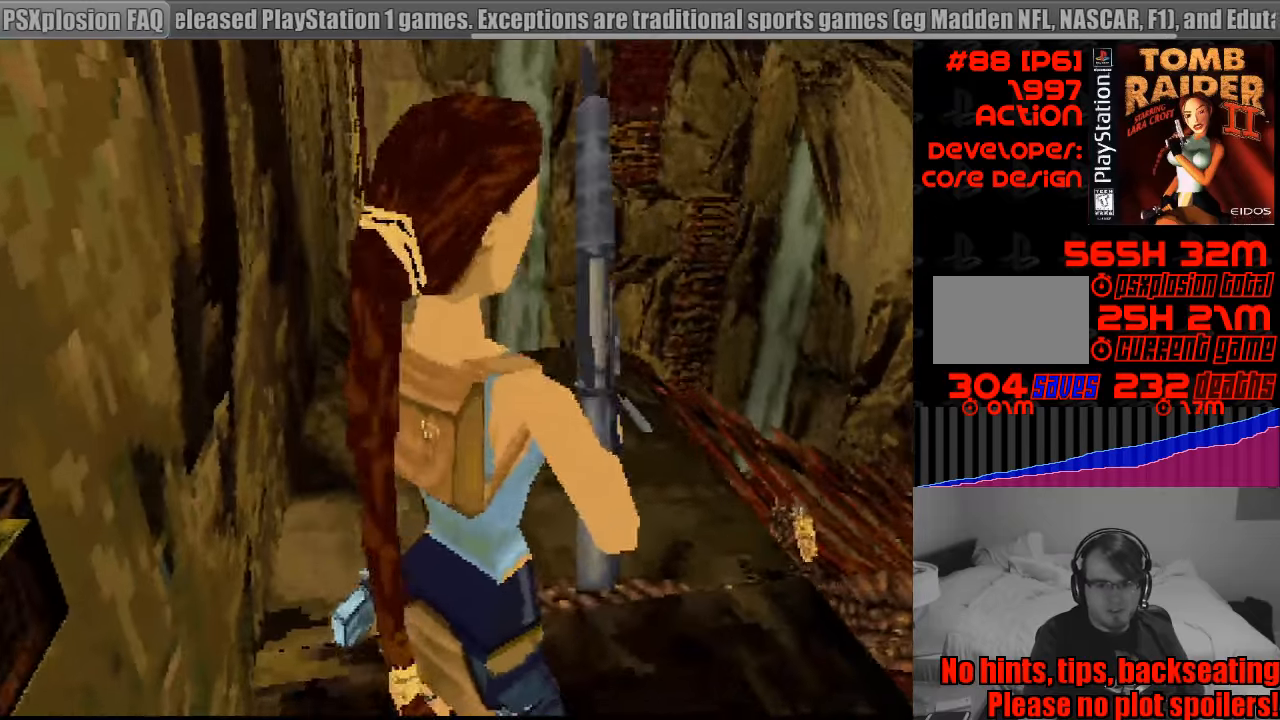
{"buttons": [], "events": [[317, "DPAD_RIGHT", "up"]]}
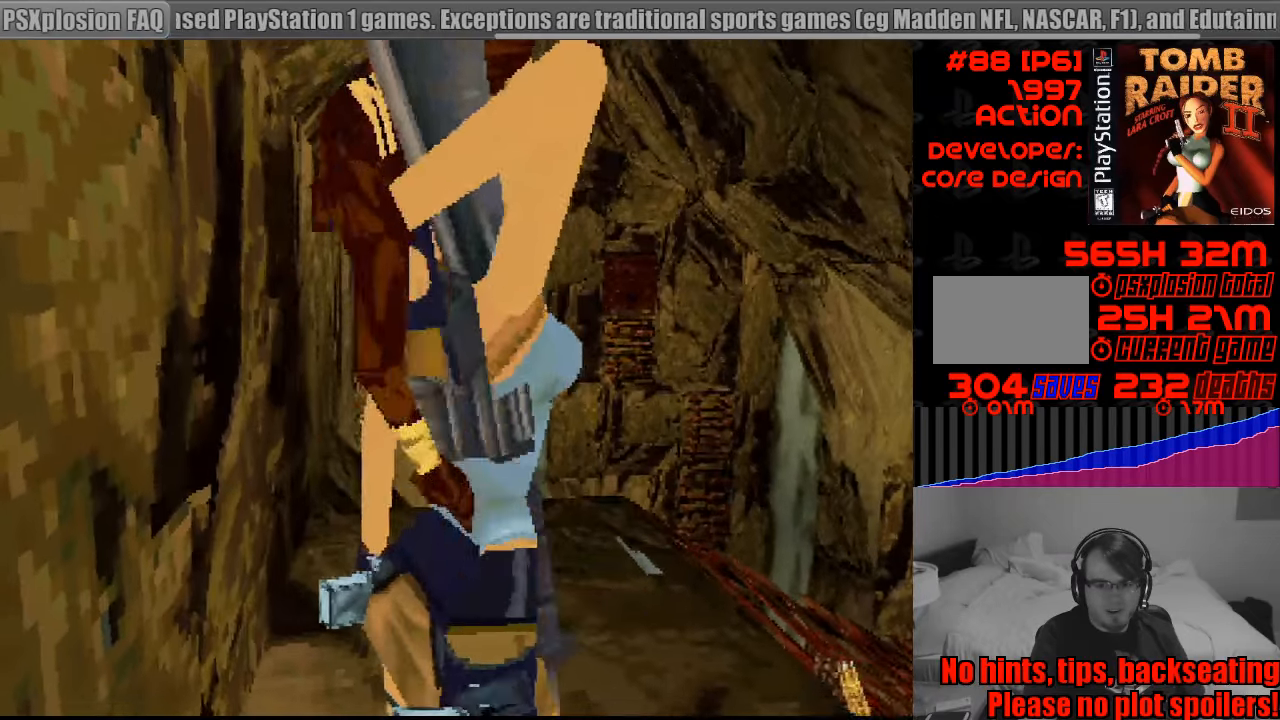
{"buttons": ["R1", "DPAD_UP", "DPAD_RIGHT"], "events": [[117, "R1", "down"], [267, "DPAD_UP", "down"], [417, "DPAD_RIGHT", "down"], [450, "R1", "up"], [467, "R1", "down"]]}
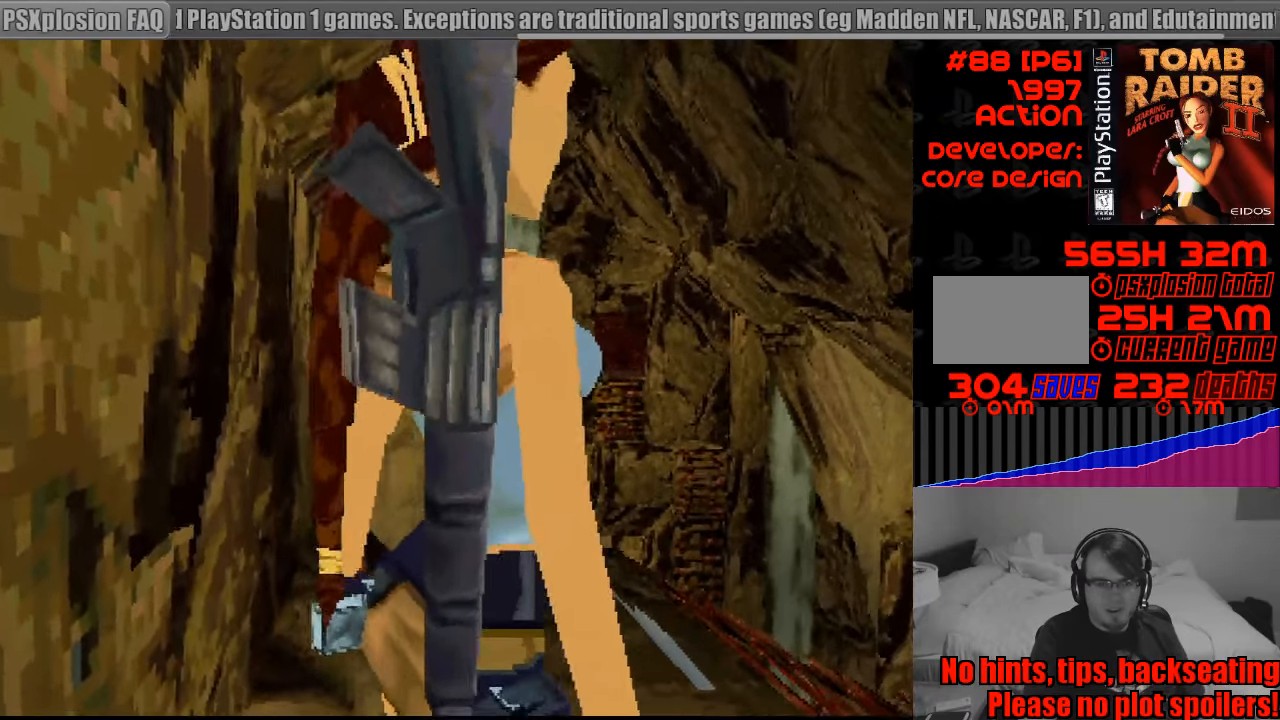
{"buttons": ["R1", "DPAD_UP"], "events": [[133, "DPAD_RIGHT", "up"], [417, "DPAD_RIGHT", "down"], [467, "DPAD_RIGHT", "up"]]}
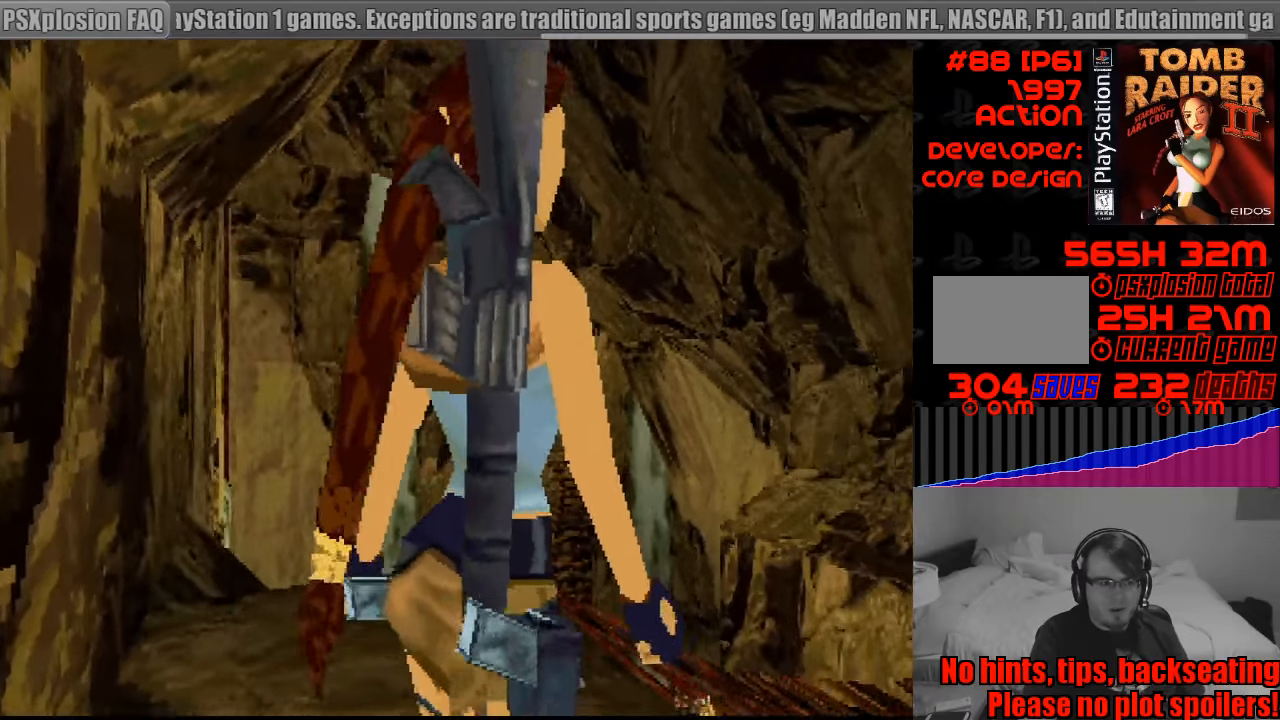
{"buttons": ["R1", "DPAD_UP", "DPAD_RIGHT"], "events": [[200, "DPAD_RIGHT", "down"]]}
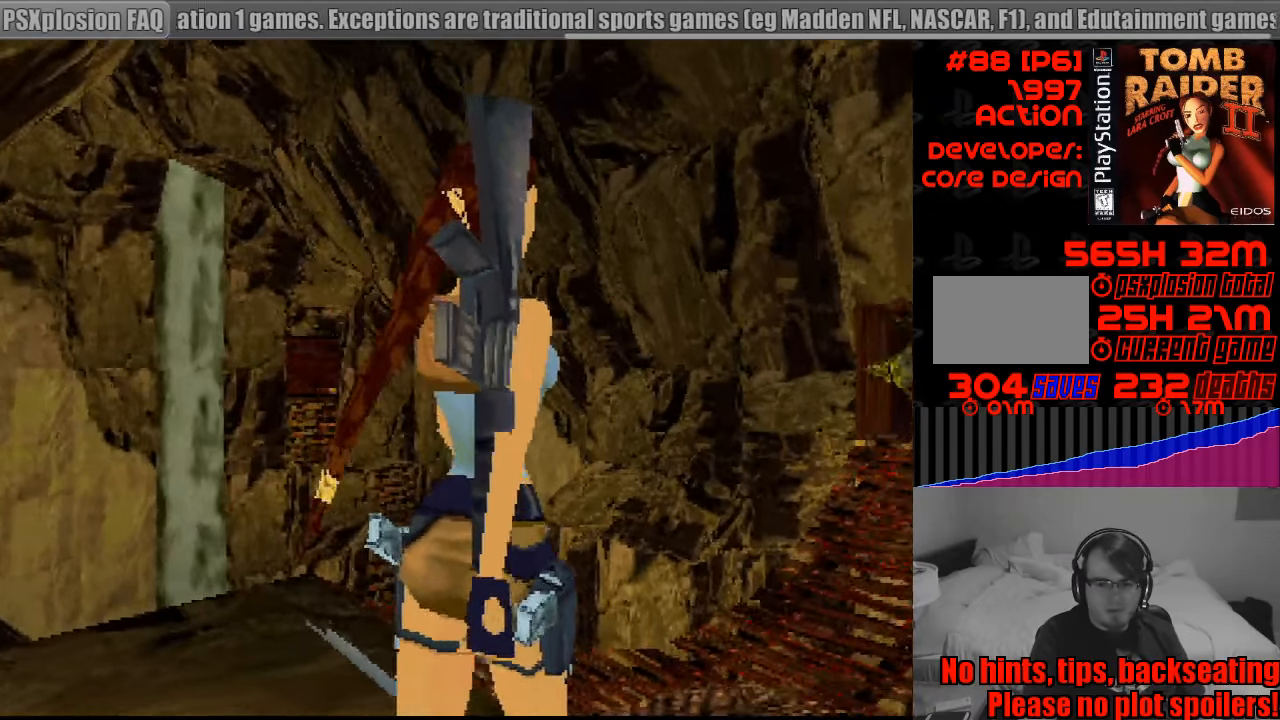
{"buttons": ["R1", "DPAD_UP", "DPAD_RIGHT"], "events": [[83, "DPAD_RIGHT", "up"], [383, "DPAD_RIGHT", "down"]]}
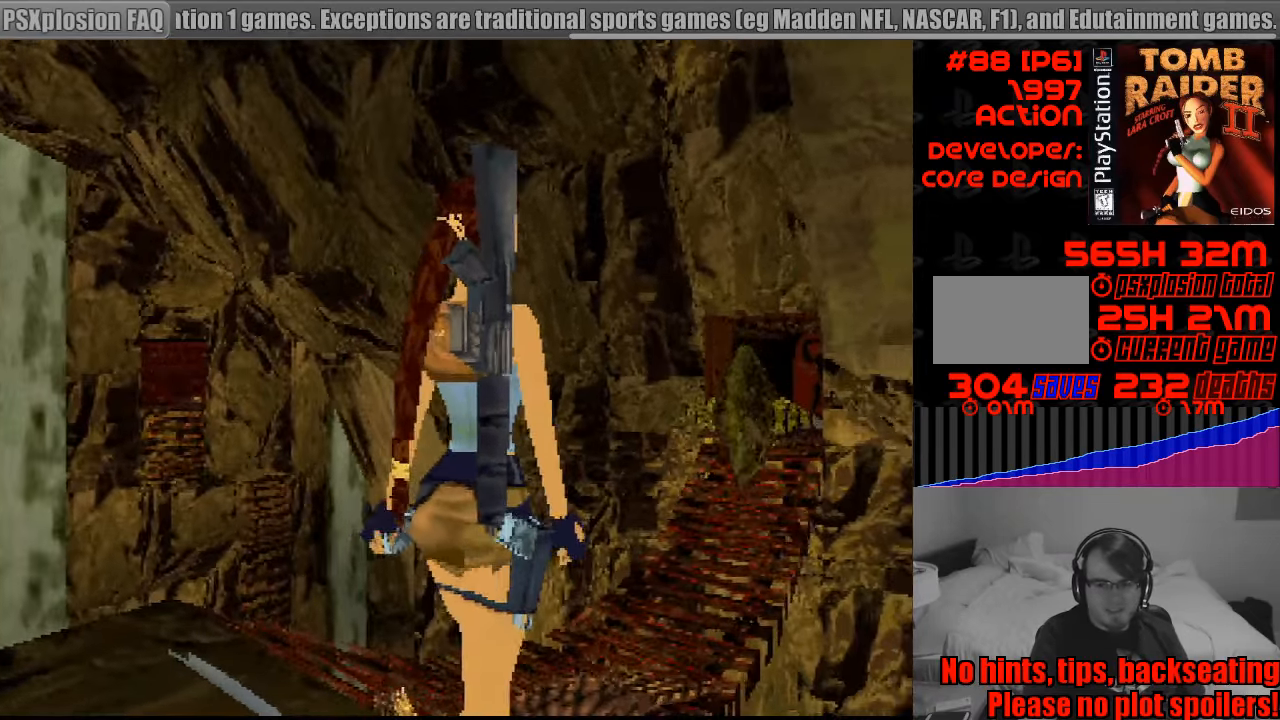
{"buttons": ["R1"], "events": [[233, "DPAD_UP", "up"], [267, "DPAD_RIGHT", "up"]]}
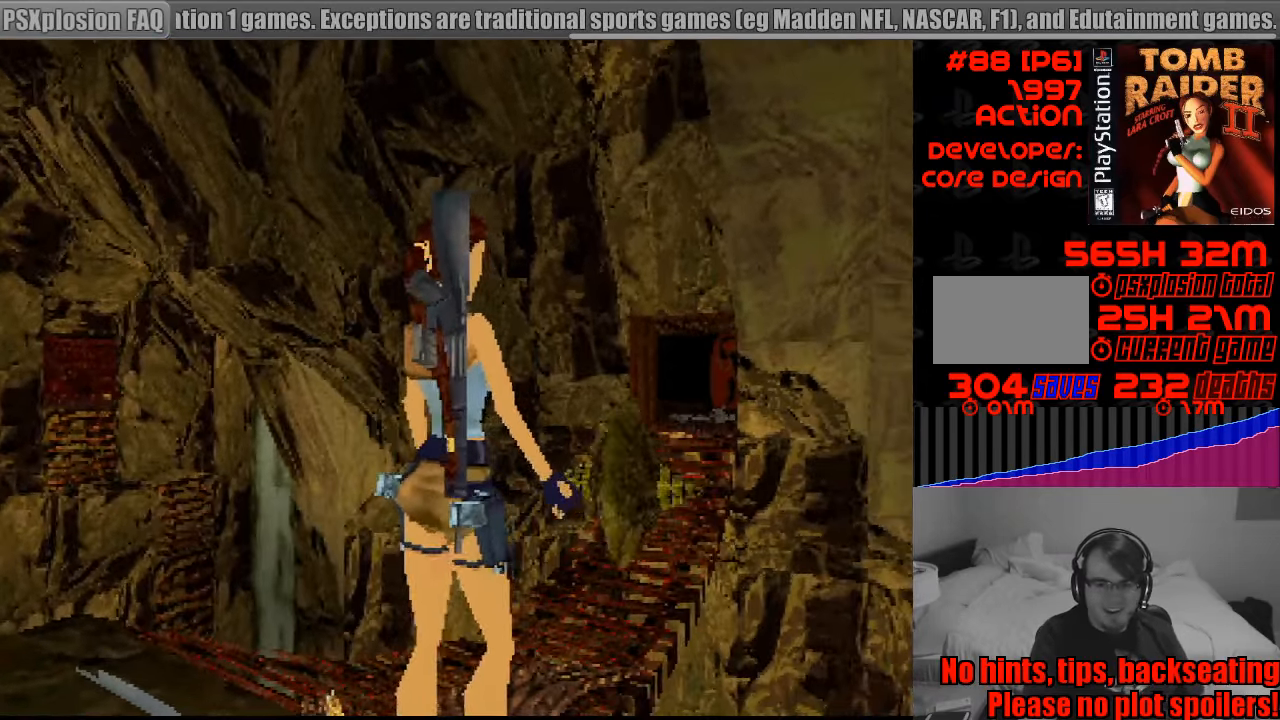
{"buttons": ["L1", "DPAD_UP"], "events": [[150, "L1", "down"], [217, "R1", "up"], [500, "DPAD_UP", "down"]]}
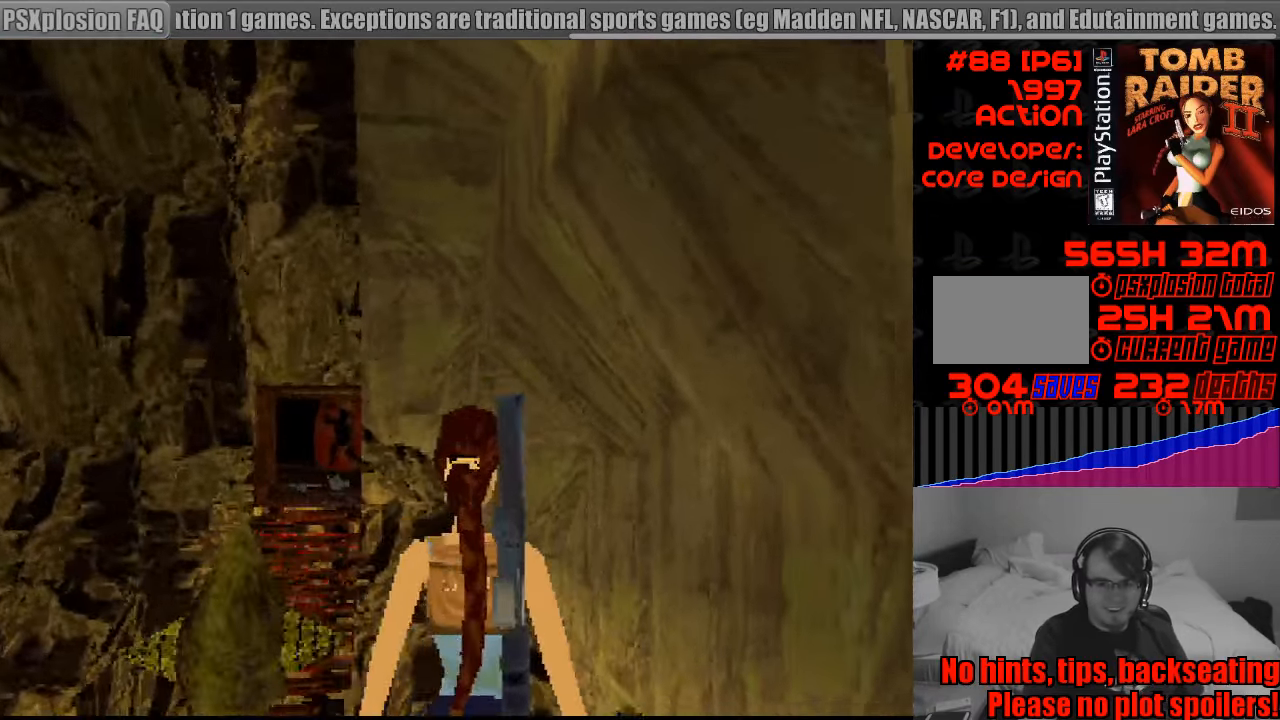
{"buttons": ["L1", "DPAD_UP"], "events": []}
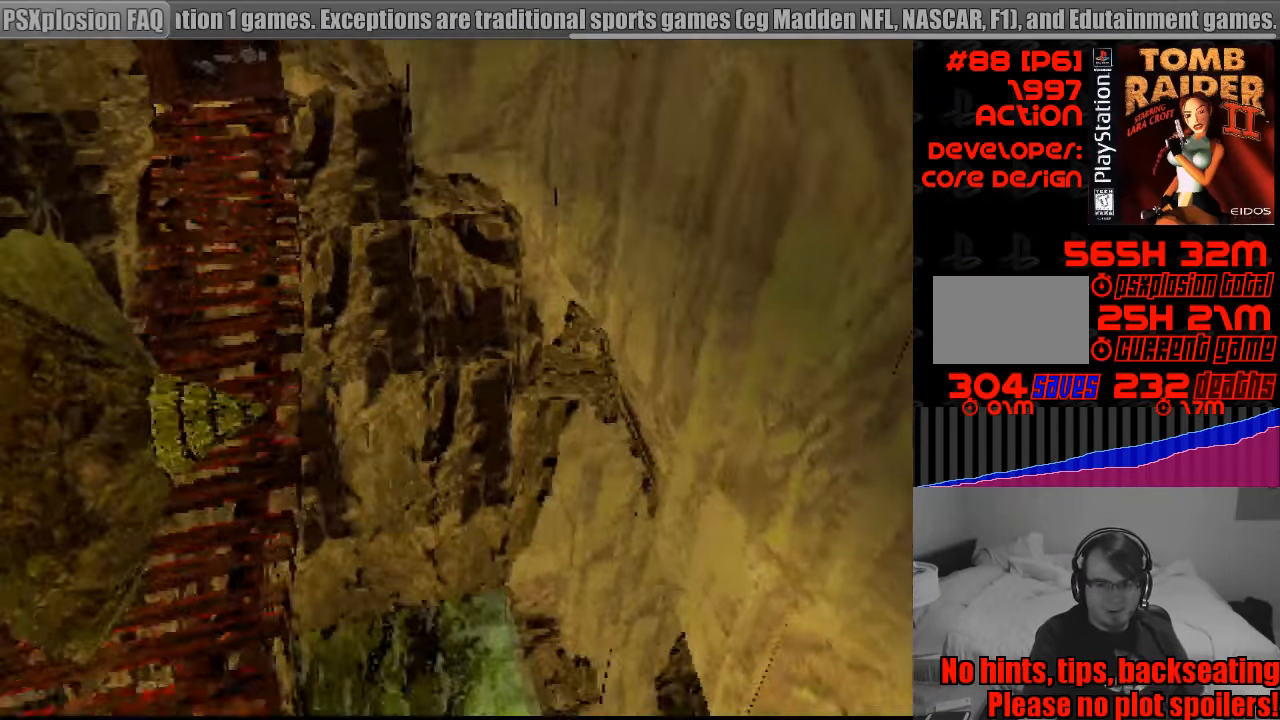
{"buttons": ["L1"], "events": [[333, "DPAD_UP", "up"]]}
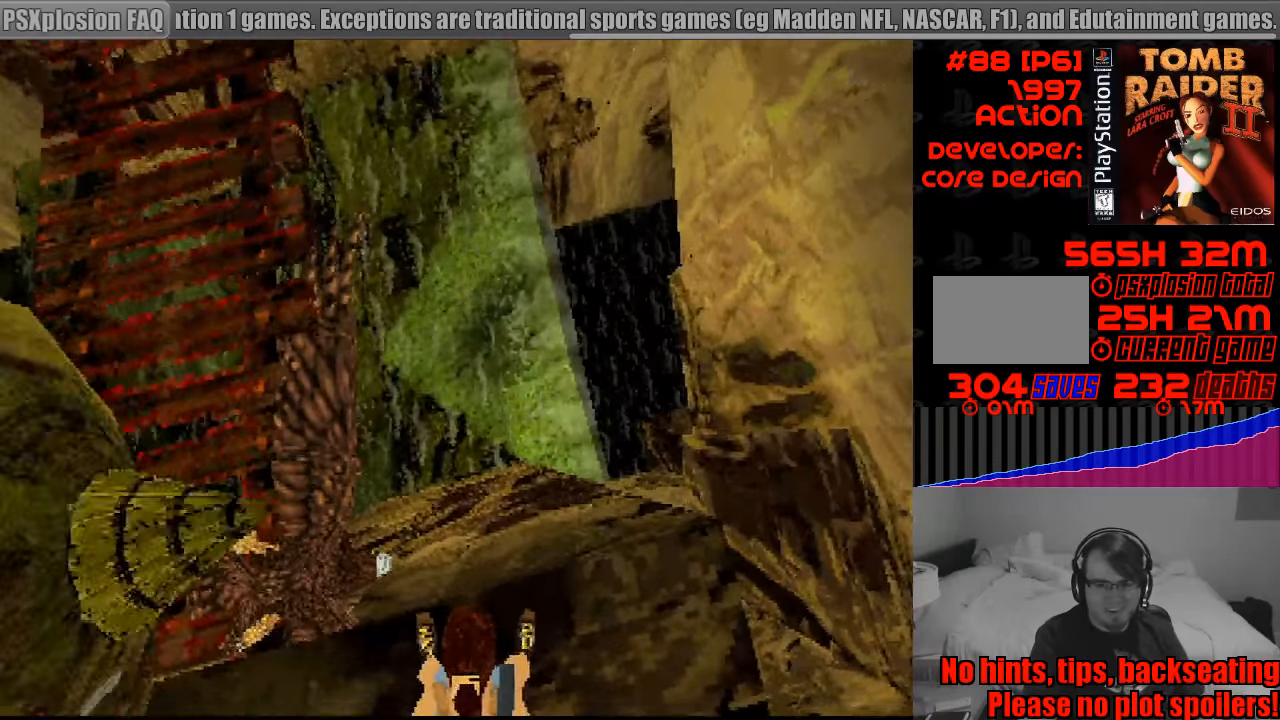
{"buttons": ["L1", "DPAD_LEFT"], "events": [[500, "DPAD_LEFT", "down"]]}
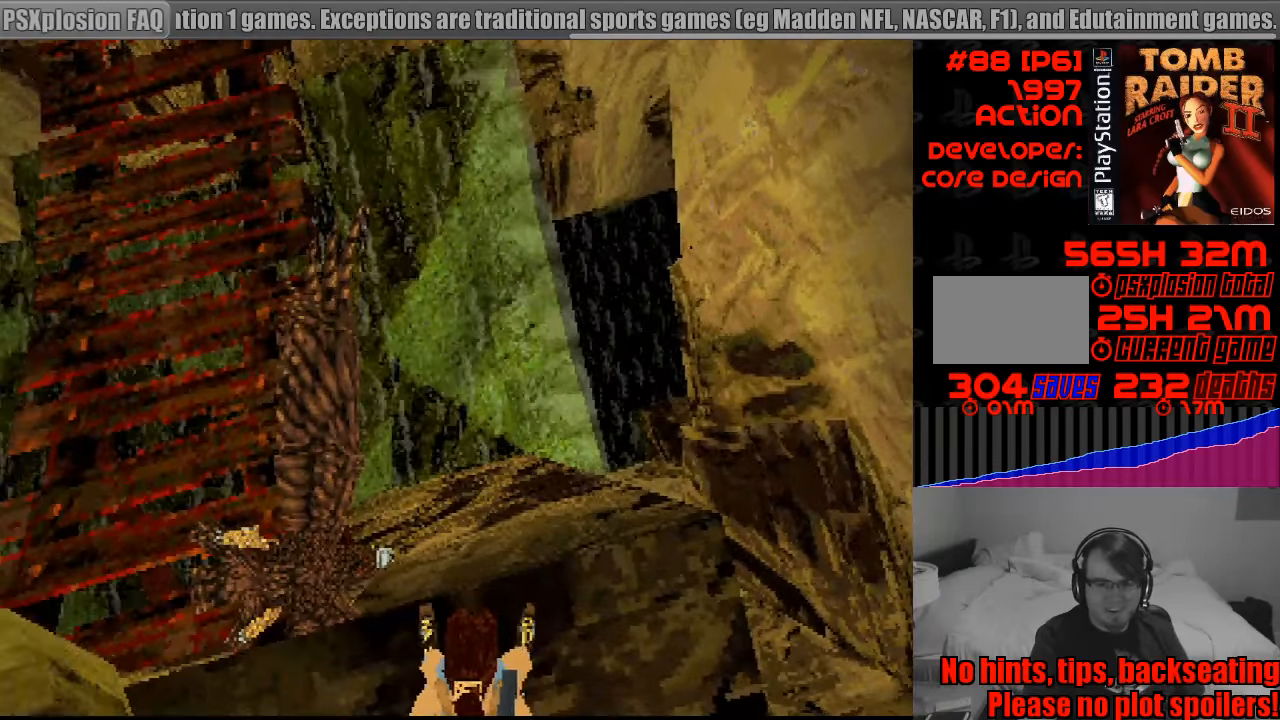
{"buttons": ["L1"], "events": [[267, "DPAD_DOWN", "down"], [433, "DPAD_DOWN", "up"], [467, "DPAD_LEFT", "up"]]}
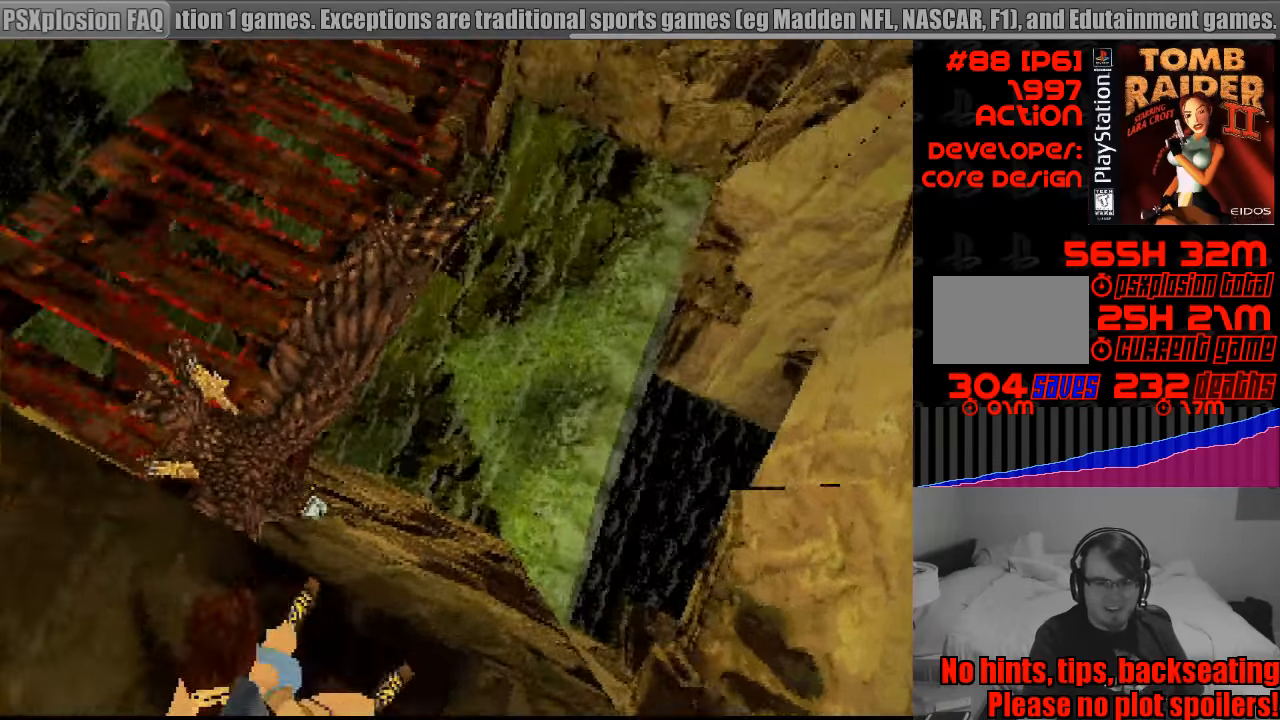
{"buttons": ["L1"], "events": [[200, "DPAD_LEFT", "down"], [300, "DPAD_DOWN", "down"], [467, "DPAD_DOWN", "up"], [483, "DPAD_LEFT", "up"]]}
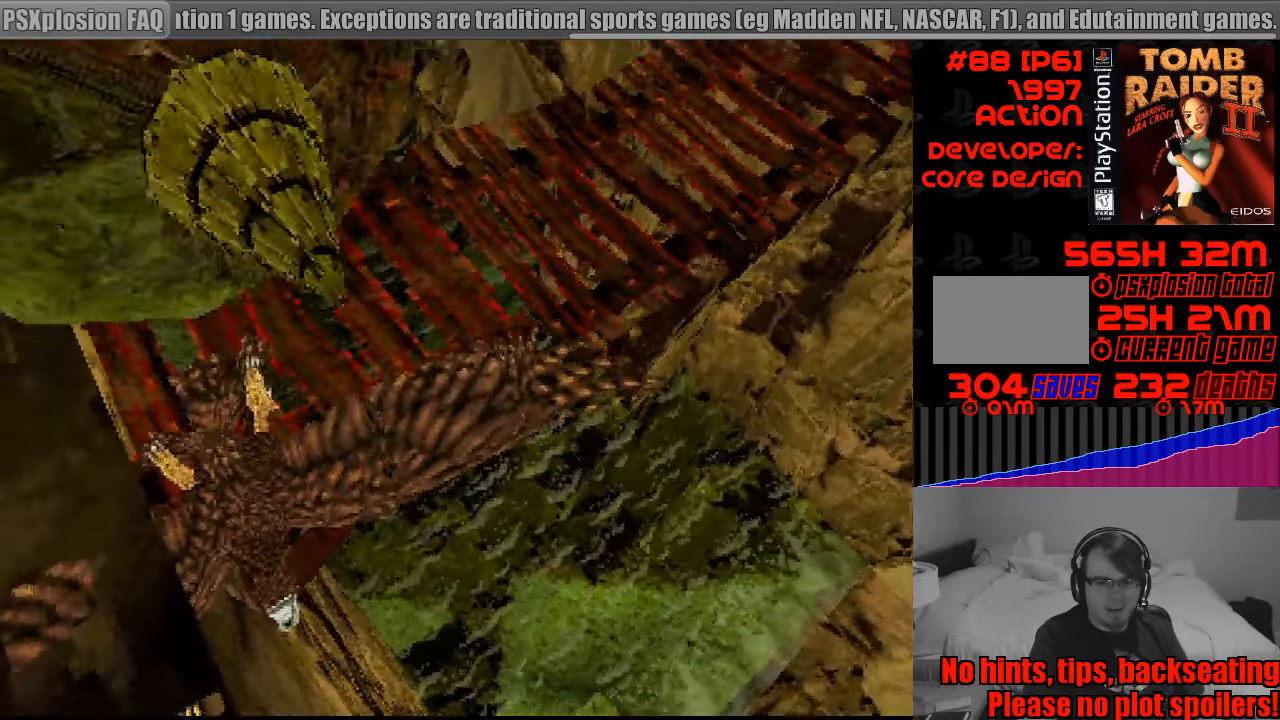
{"buttons": ["L1"], "events": [[100, "DPAD_LEFT", "down"], [167, "DPAD_LEFT", "up"], [200, "DPAD_LEFT", "down"], [367, "DPAD_LEFT", "up"]]}
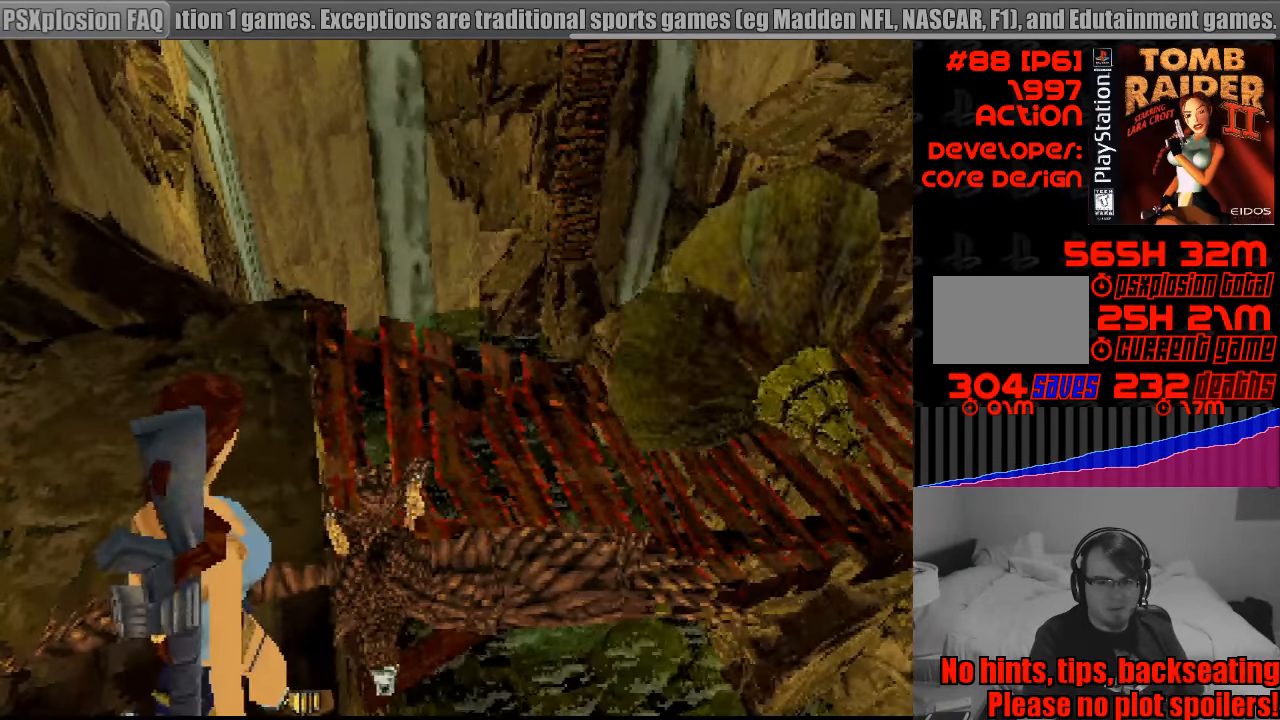
{"buttons": ["L1"], "events": []}
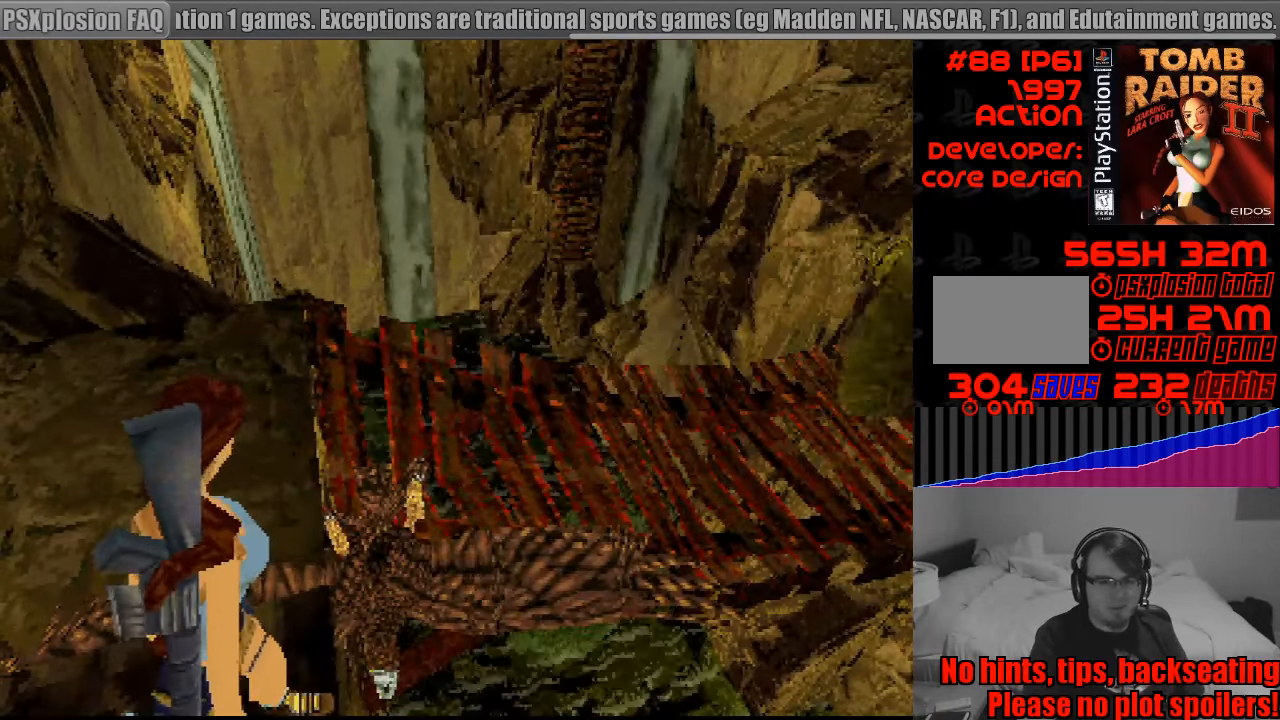
{"buttons": ["L1"], "events": []}
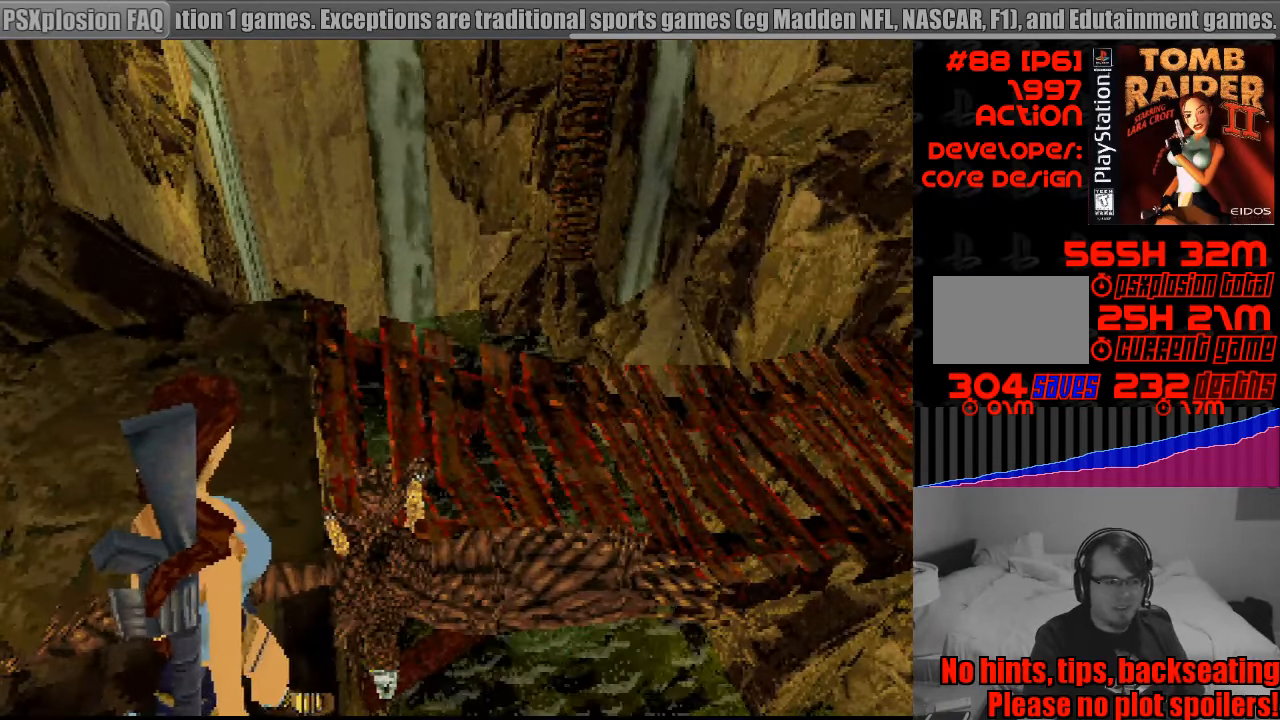
{"buttons": ["L1"], "events": [[17, "DPAD_DOWN", "down"], [33, "DPAD_LEFT", "down"], [233, "DPAD_DOWN", "up"], [233, "DPAD_LEFT", "up"]]}
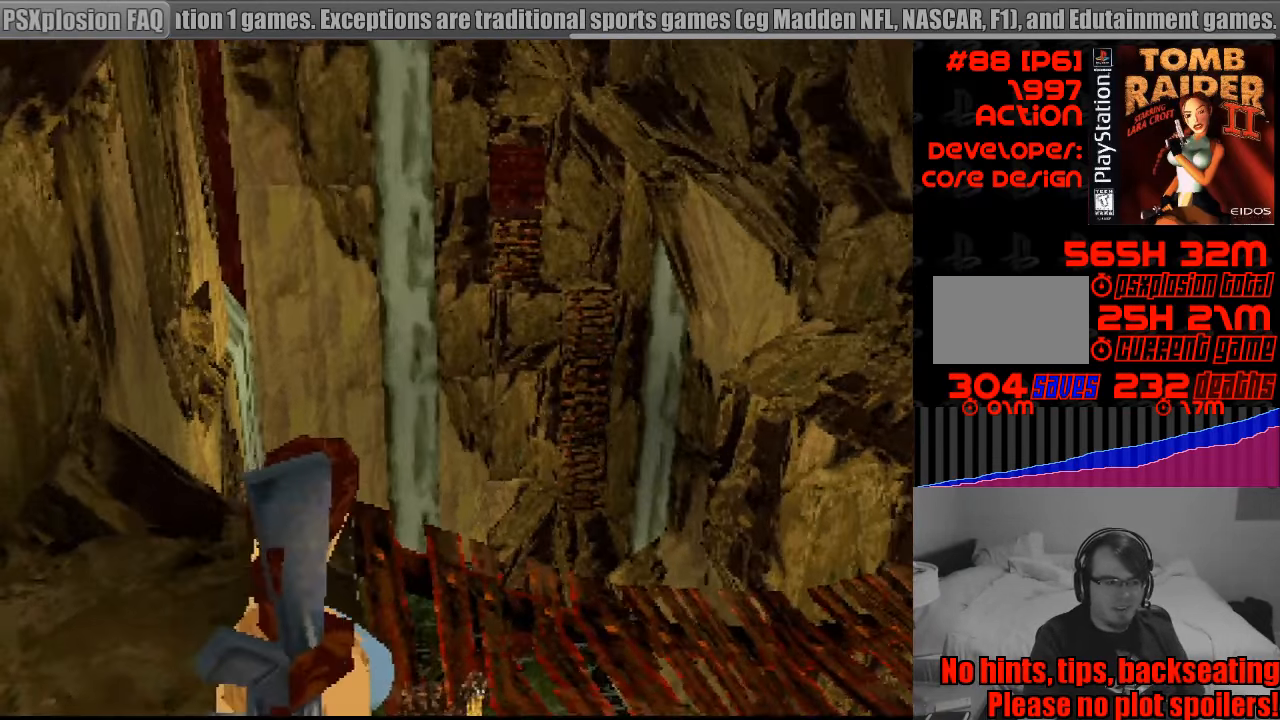
{"buttons": ["L1", "DPAD_UP"], "events": [[450, "DPAD_UP", "down"]]}
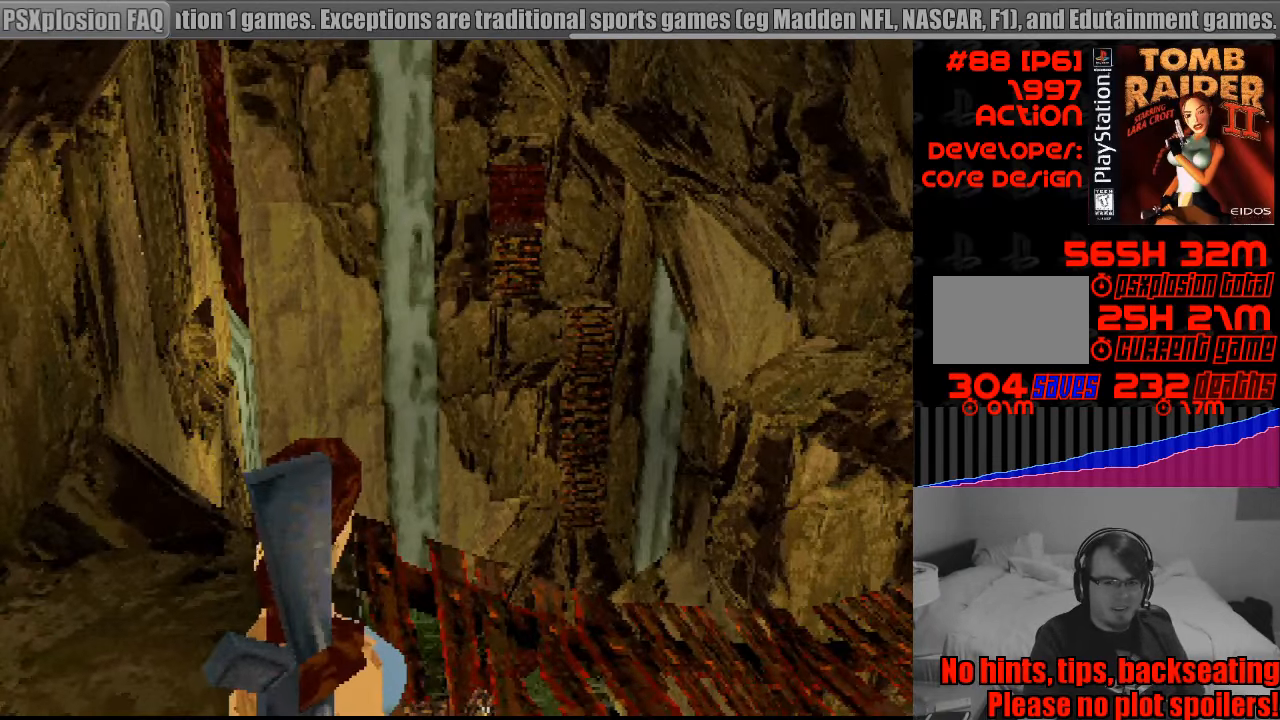
{"buttons": ["L1"], "events": [[417, "DPAD_UP", "up"]]}
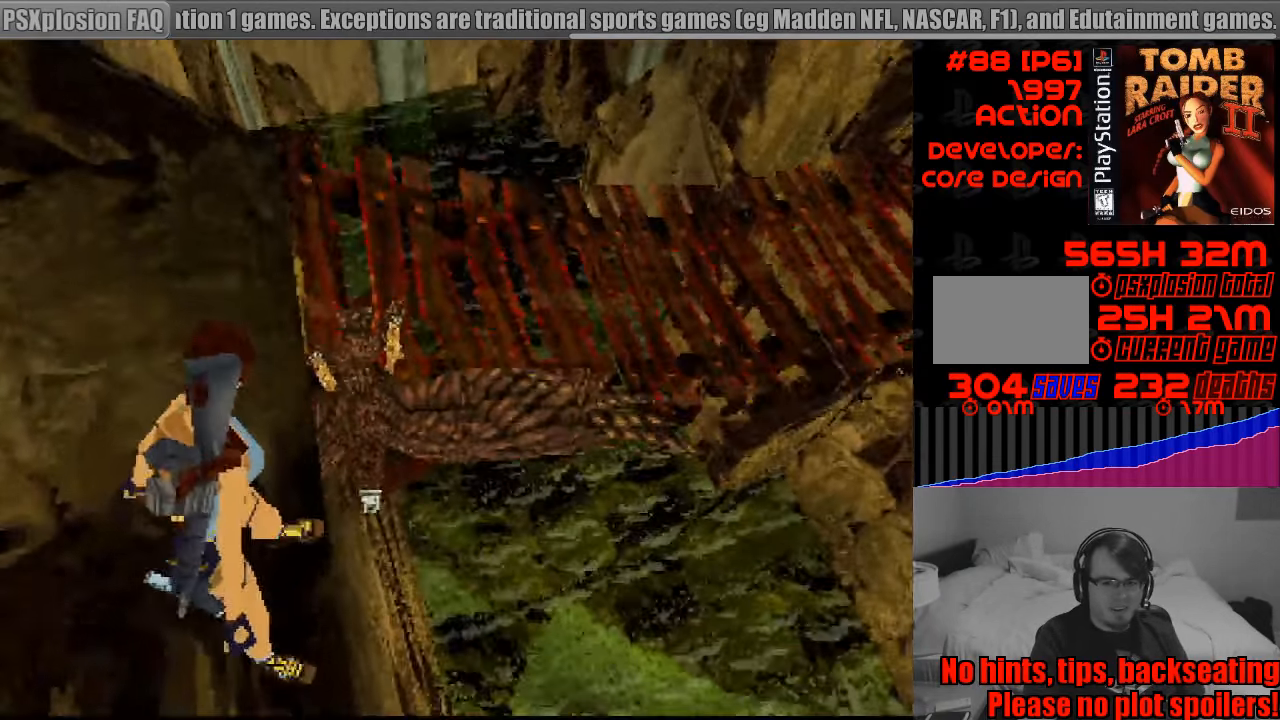
{"buttons": ["L1"], "events": [[117, "L1", "up"], [133, "L1", "down"]]}
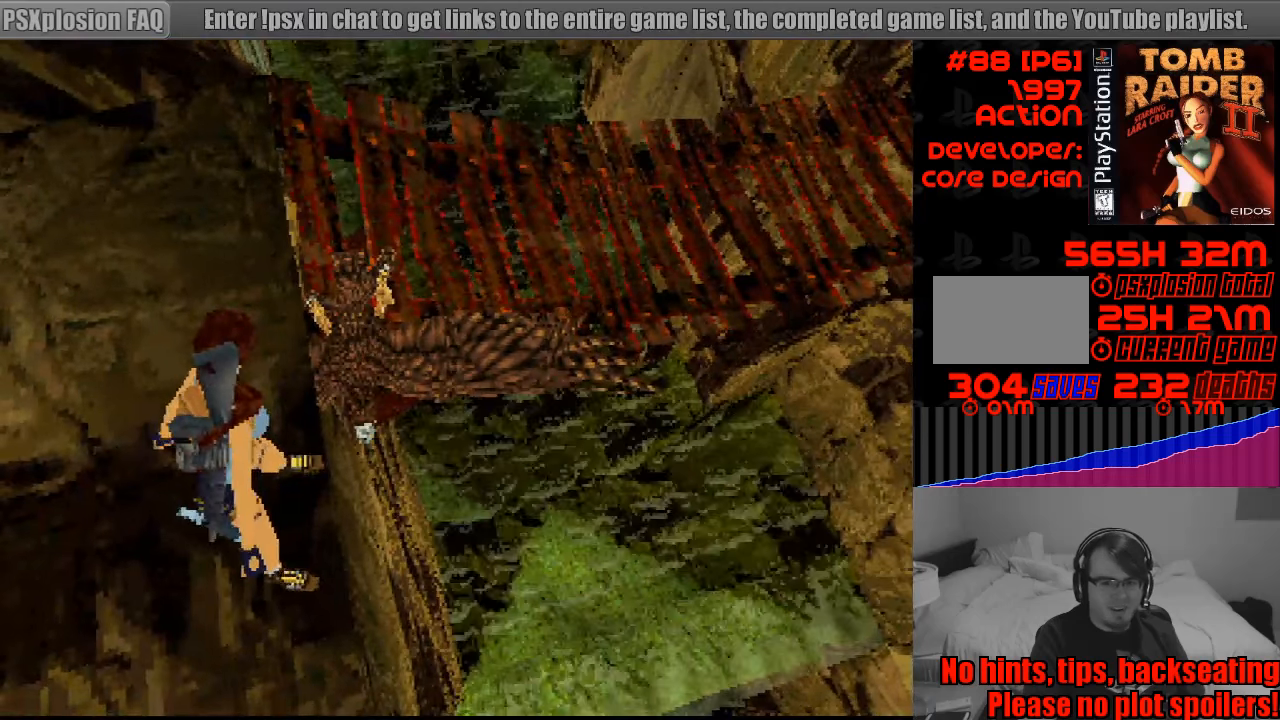
{"buttons": [], "events": [[400, "L1", "up"]]}
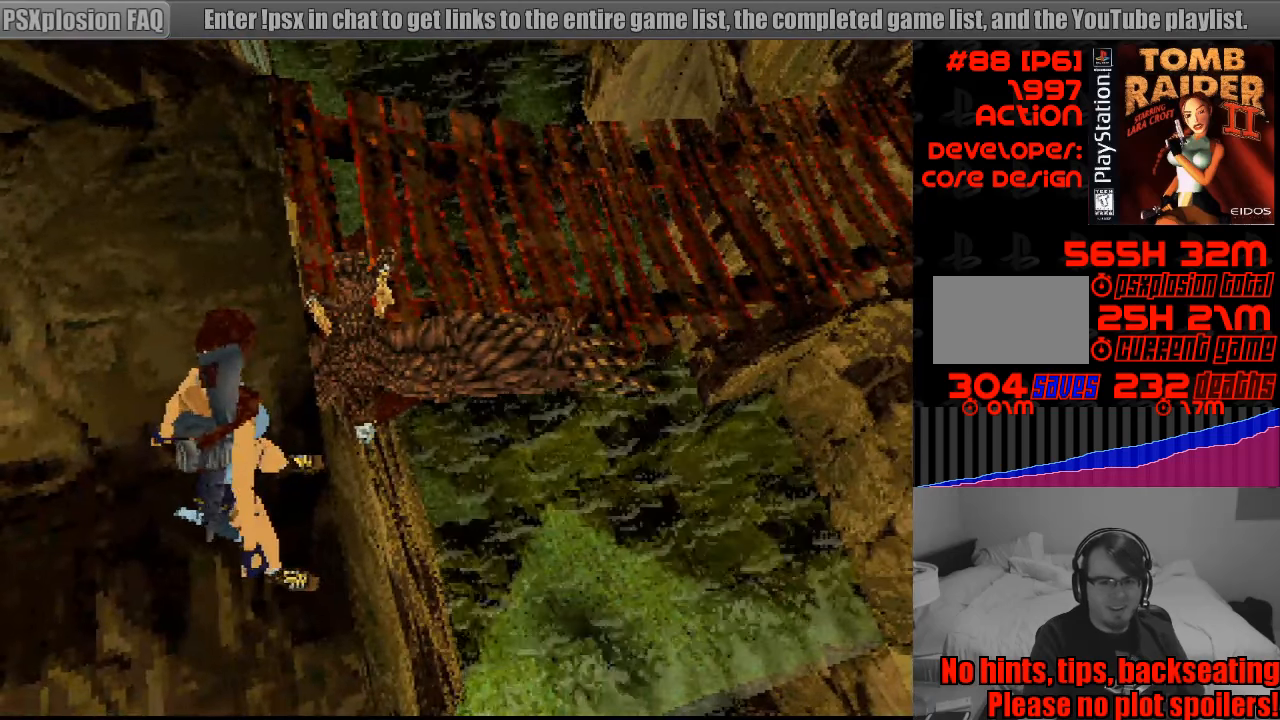
{"buttons": ["DPAD_LEFT"], "events": [[383, "DPAD_LEFT", "down"]]}
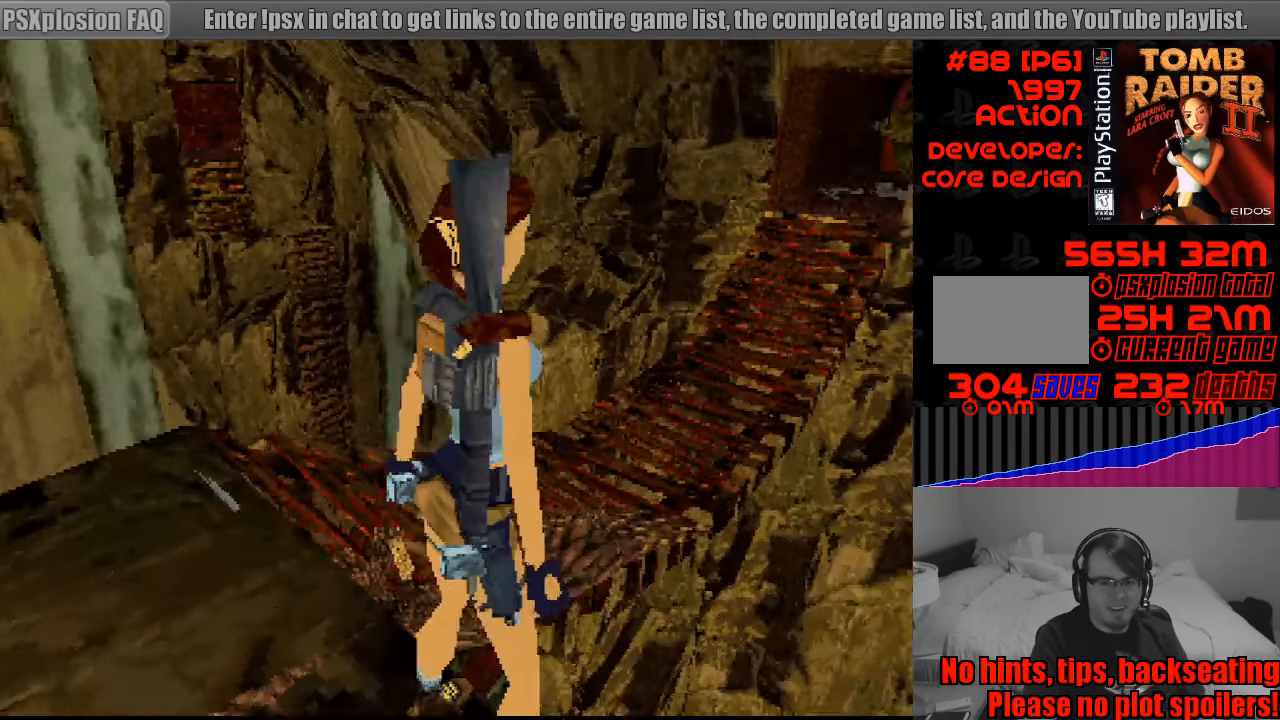
{"buttons": ["DPAD_LEFT"], "events": []}